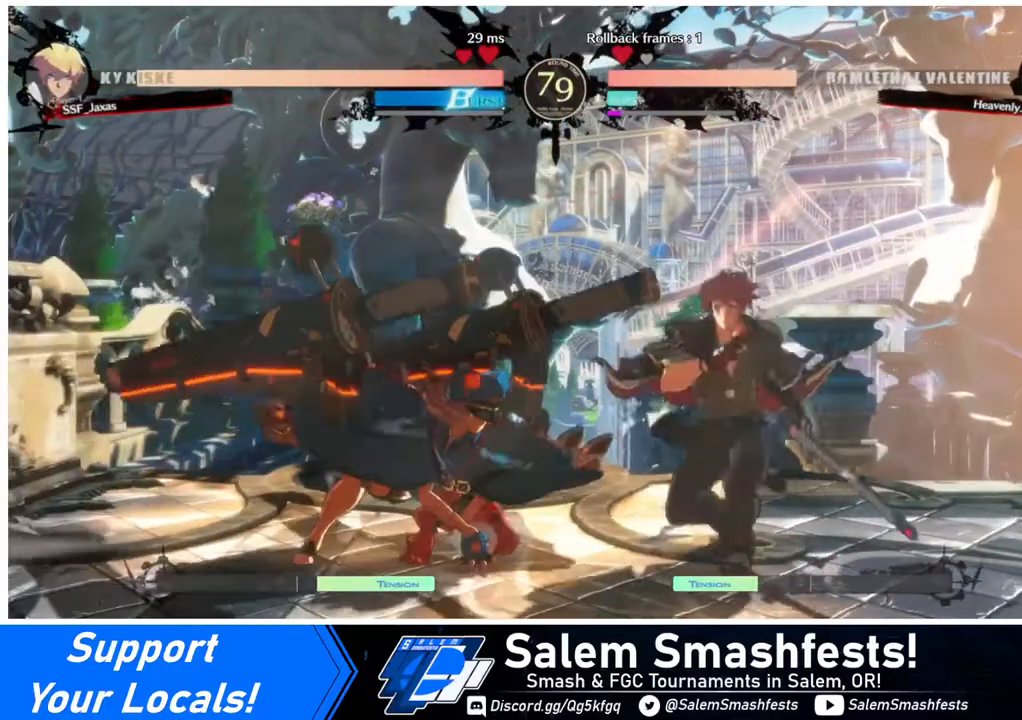
Gameplay with a controller (arcade stick); each line is a JSON object with the inputs held at the frame after it. "events" lists button and stick changes between this image and that frame as [ms after this image, input, new state], when the widget could be followed in between. Not read: L3 R3.
{"buttons": ["DPAD_DOWN", "DPAD_RIGHT"], "events": [[240, "CROSS", "down"], [320, "CROSS", "up"]]}
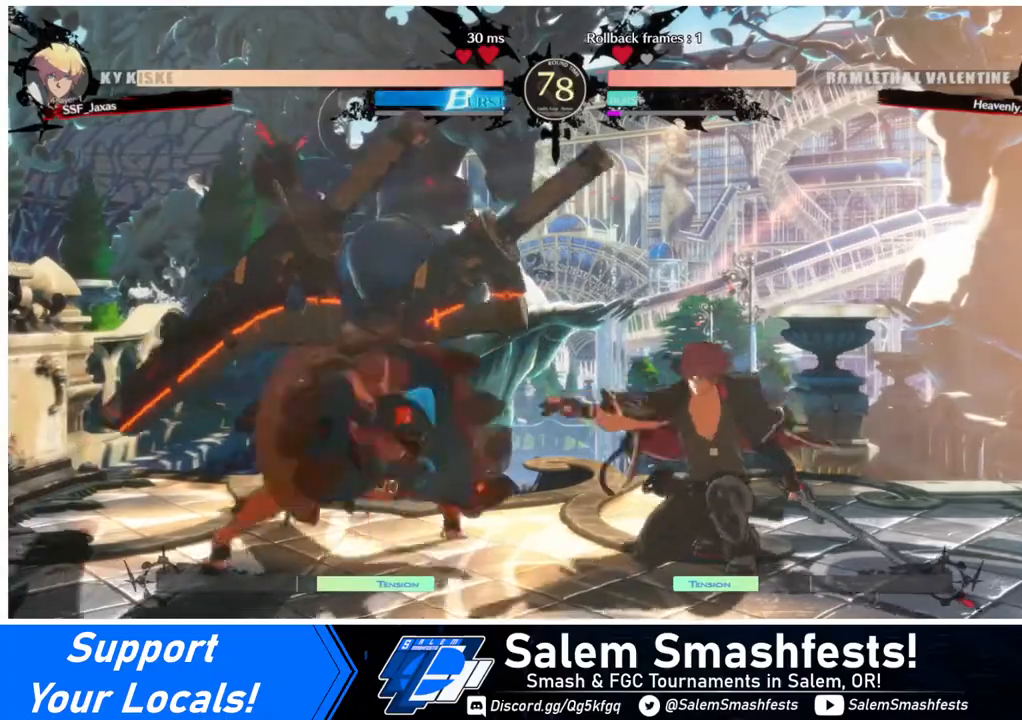
{"buttons": ["DPAD_DOWN", "DPAD_RIGHT"], "events": [[80, "DPAD_DOWN", "up"], [120, "DPAD_DOWN", "down"]]}
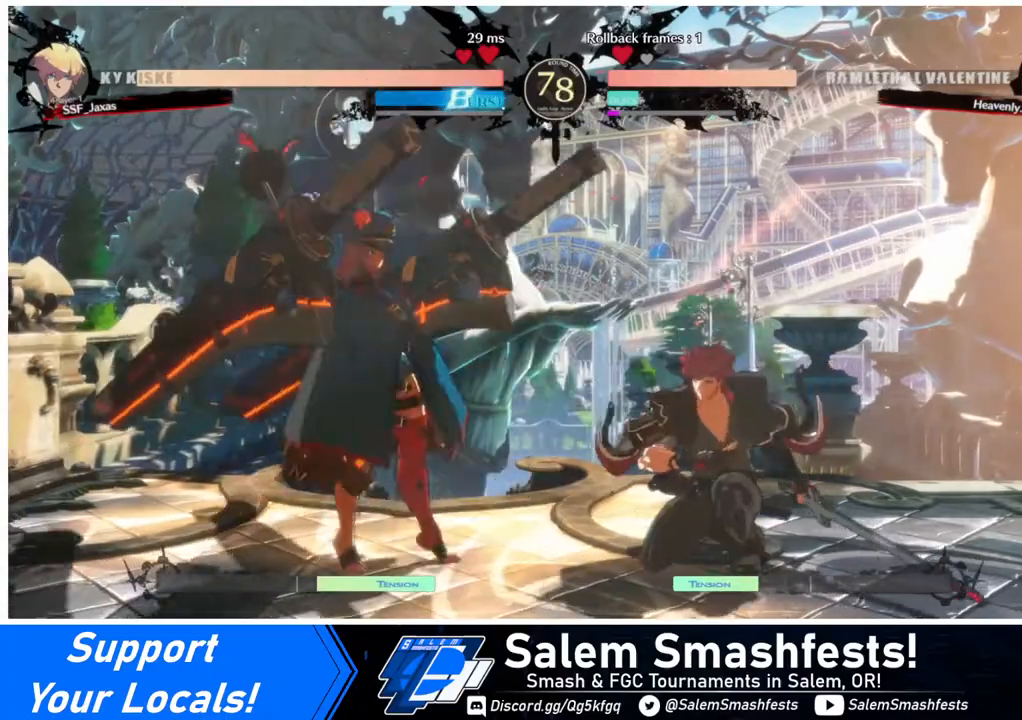
{"buttons": ["DPAD_RIGHT"], "events": [[40, "SQUARE", "down"], [120, "DPAD_RIGHT", "up"], [120, "SQUARE", "up"], [360, "DPAD_DOWN", "up"], [360, "DPAD_RIGHT", "down"]]}
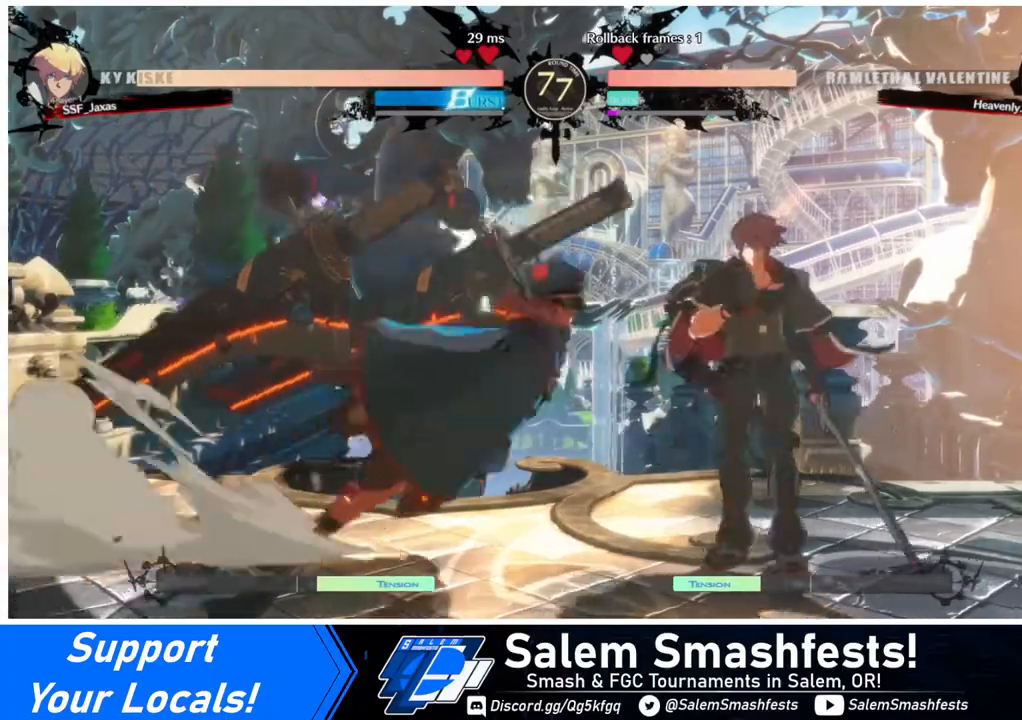
{"buttons": ["DPAD_DOWN", "DPAD_RIGHT"], "events": [[280, "DPAD_DOWN", "down"]]}
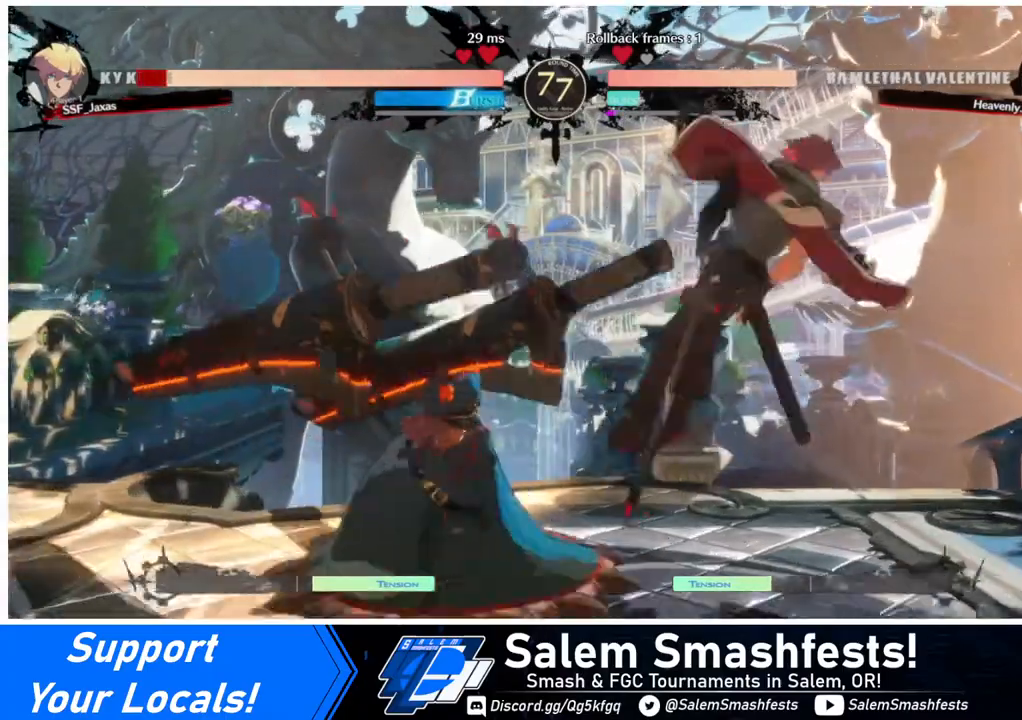
{"buttons": ["DPAD_RIGHT"], "events": [[40, "DPAD_DOWN", "up"], [40, "DPAD_RIGHT", "up"], [120, "DPAD_RIGHT", "down"], [280, "TRIANGLE", "down"], [440, "TRIANGLE", "up"]]}
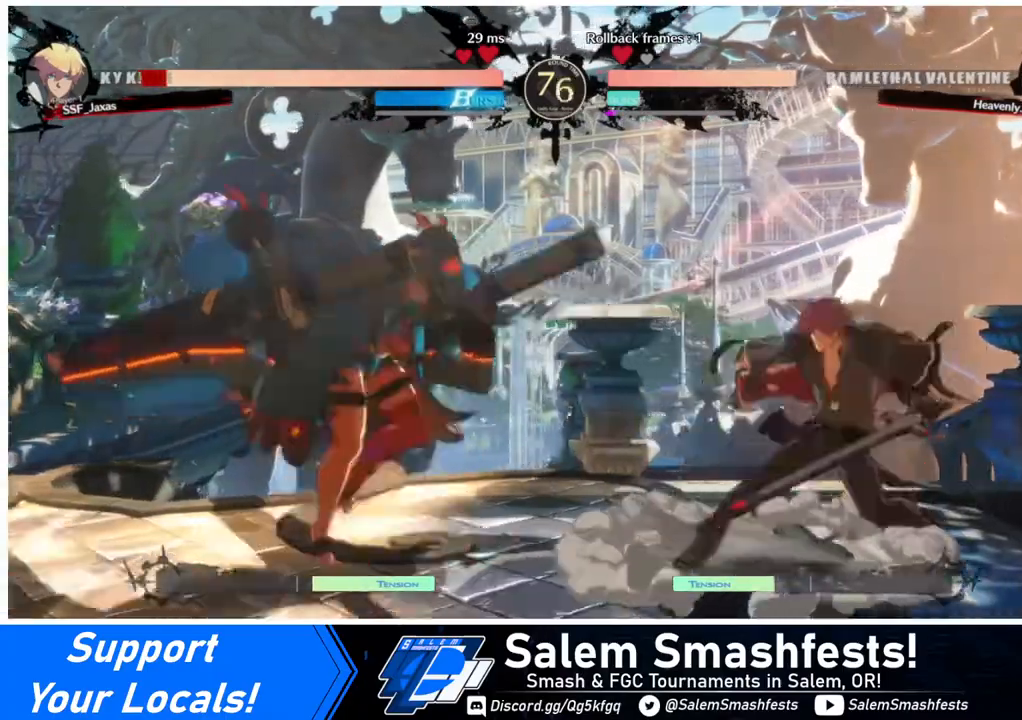
{"buttons": [], "events": [[80, "DPAD_RIGHT", "up"], [240, "DPAD_LEFT", "down"], [280, "DPAD_LEFT", "up"], [280, "TRIANGLE", "down"], [360, "TRIANGLE", "up"]]}
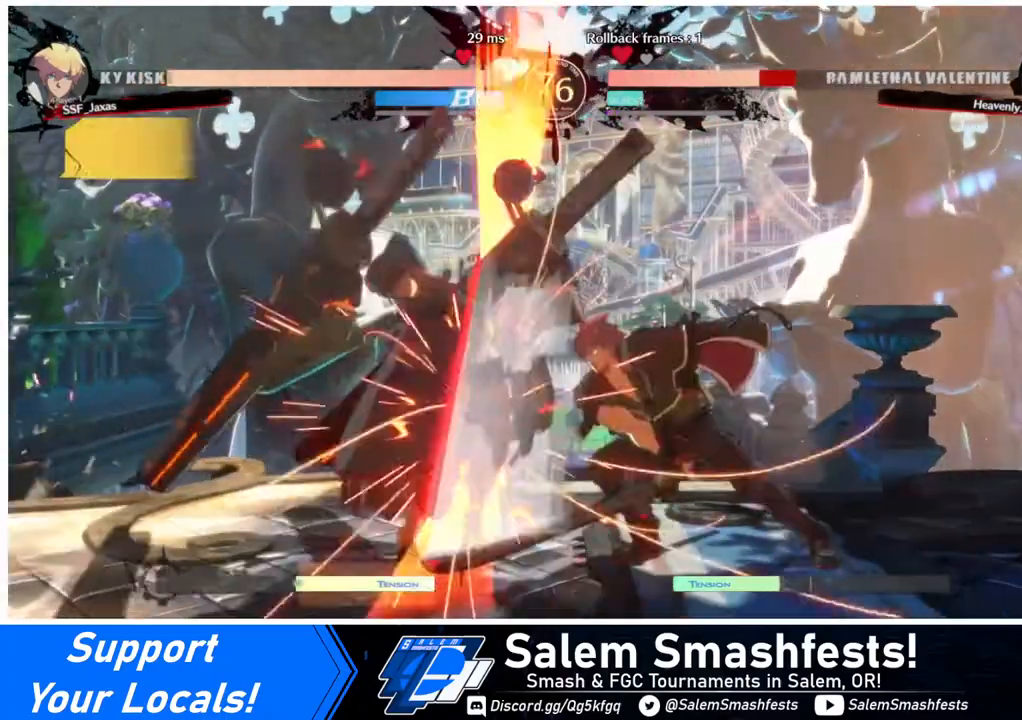
{"buttons": ["DPAD_DOWN"], "events": [[120, "R1", "down"], [320, "R1", "up"], [440, "DPAD_DOWN", "down"]]}
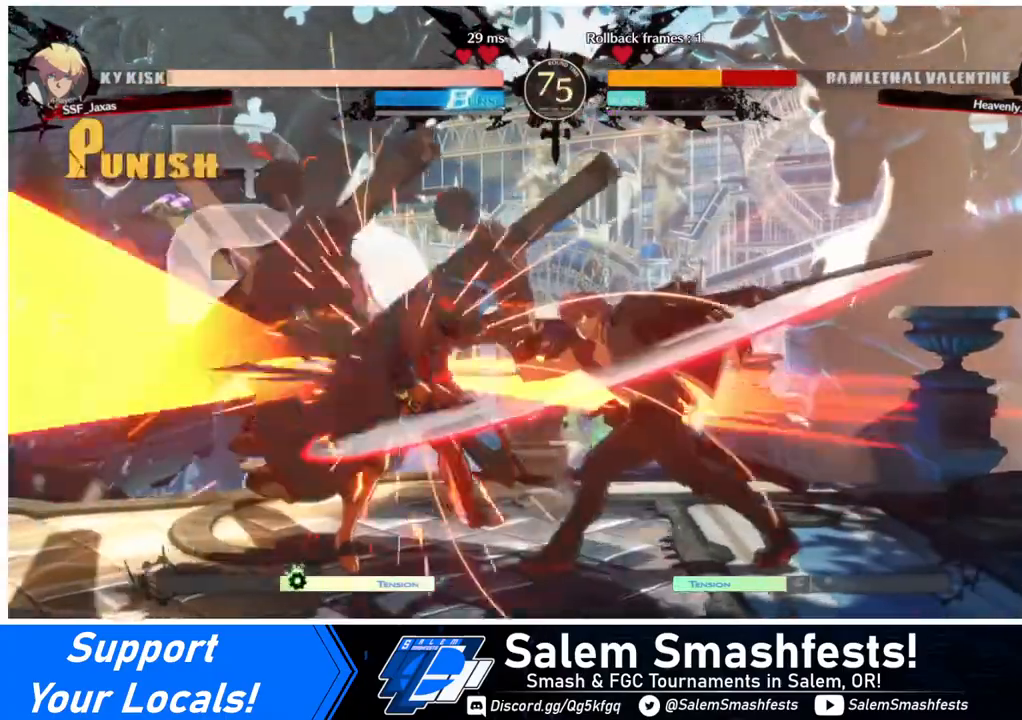
{"buttons": [], "events": [[40, "DPAD_DOWN", "up"], [40, "DPAD_LEFT", "down"], [80, "SQUARE", "down"], [200, "DPAD_LEFT", "up"], [240, "SQUARE", "up"]]}
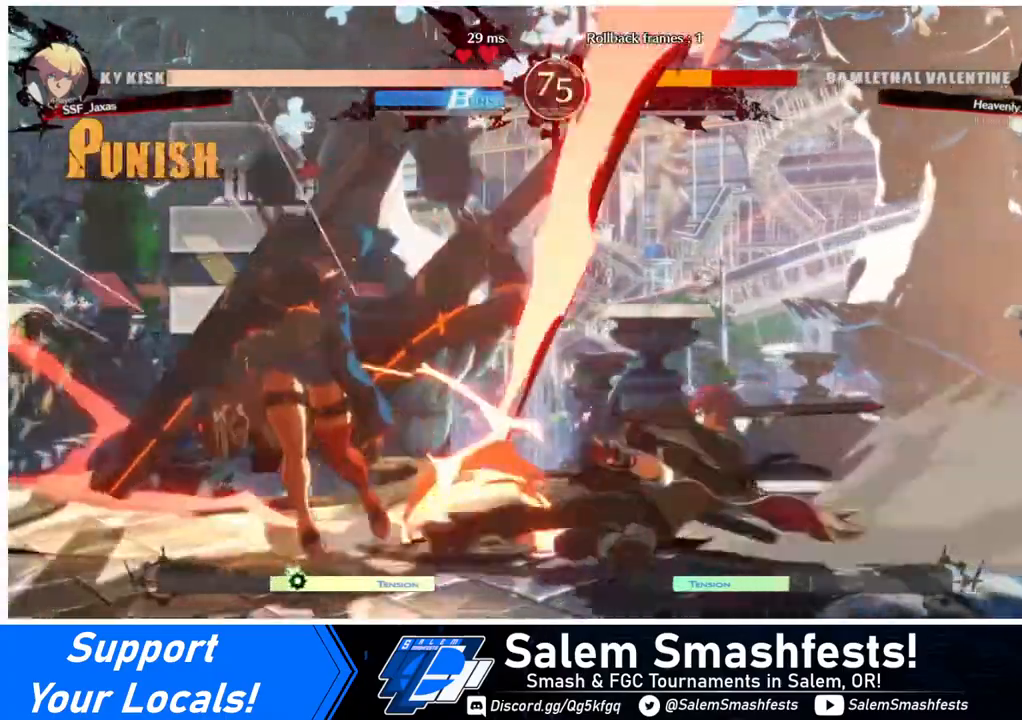
{"buttons": ["CIRCLE", "L1", "DPAD_LEFT"], "events": [[240, "DPAD_LEFT", "down"], [320, "CIRCLE", "down"], [320, "L1", "down"]]}
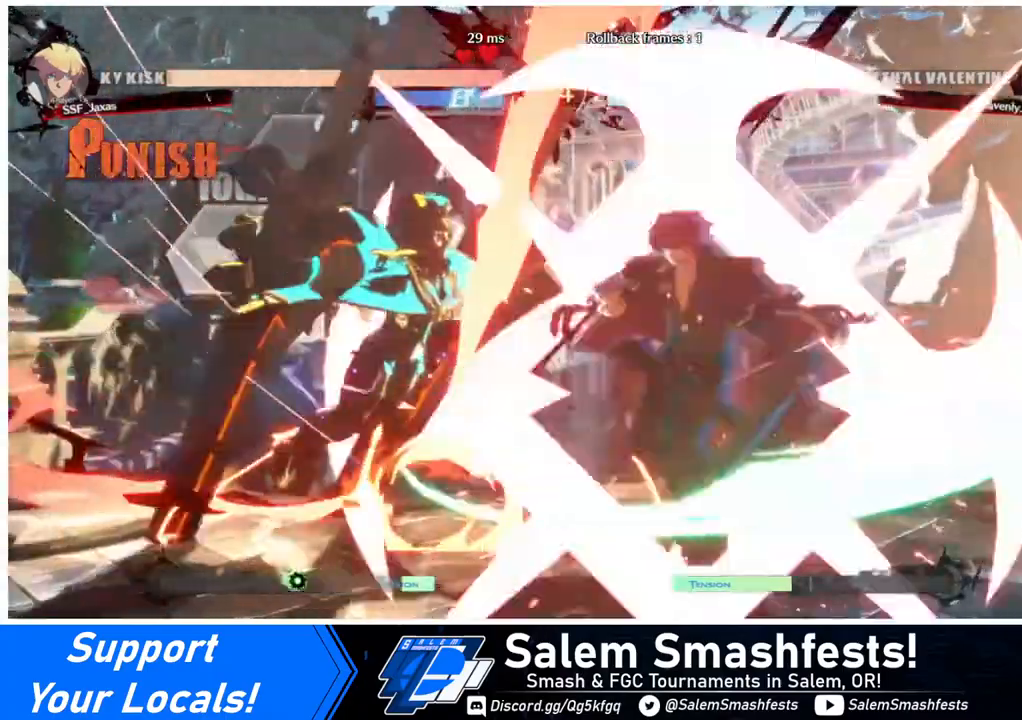
{"buttons": [], "events": [[360, "CIRCLE", "up"], [360, "L1", "up"], [440, "DPAD_LEFT", "up"]]}
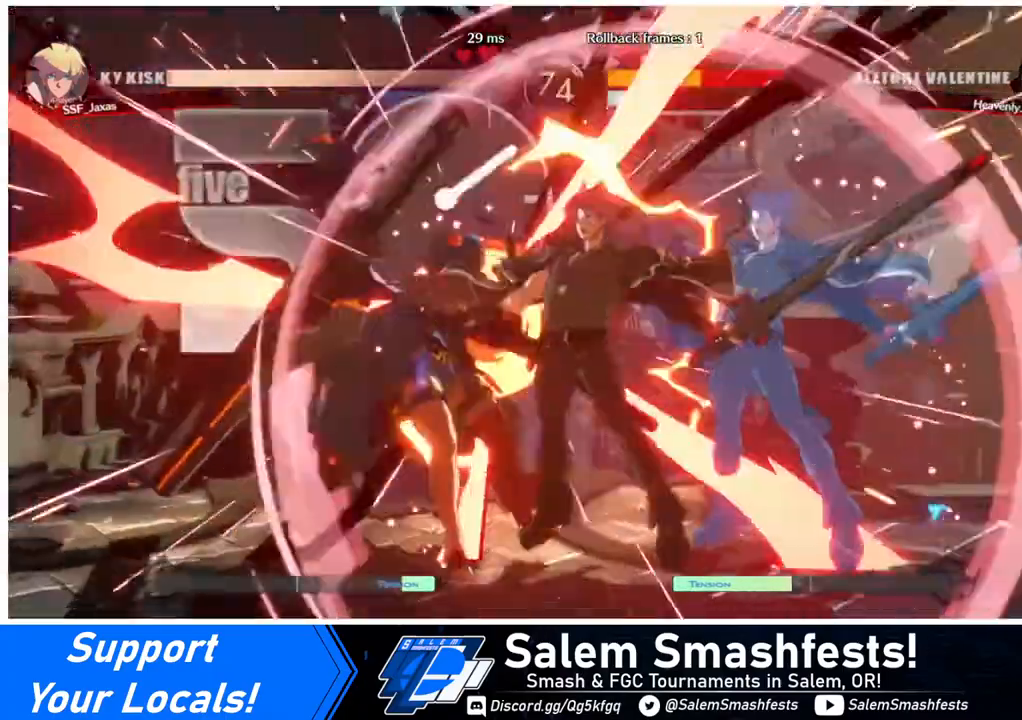
{"buttons": ["DPAD_LEFT"], "events": [[240, "DPAD_LEFT", "down"], [320, "DPAD_LEFT", "up"], [360, "DPAD_LEFT", "down"]]}
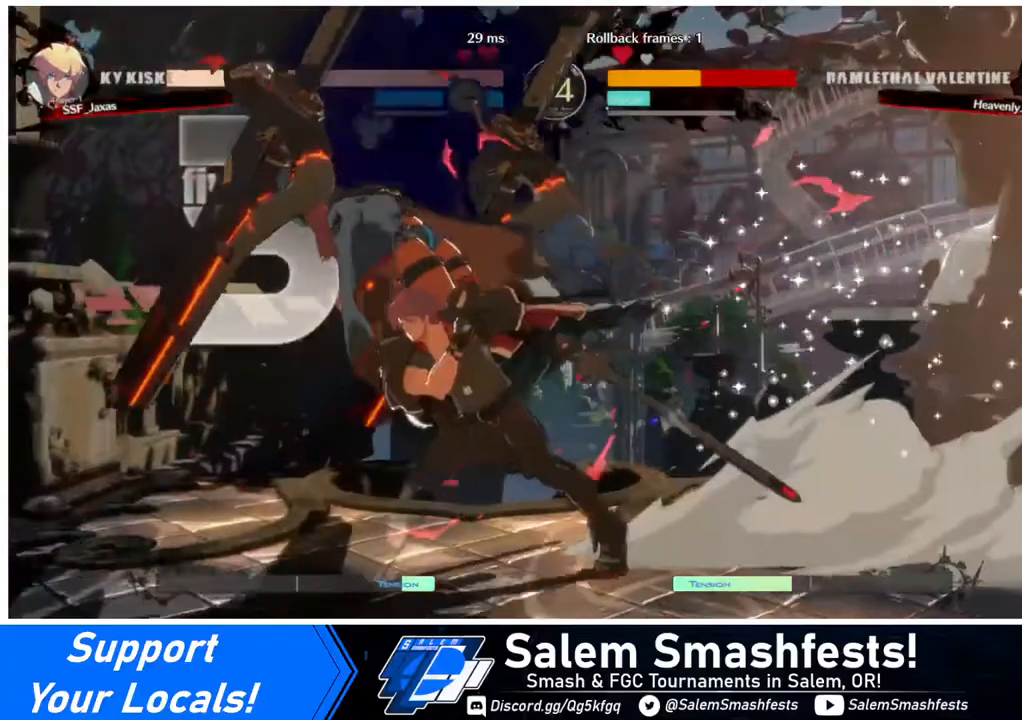
{"buttons": ["R1"], "events": [[80, "DPAD_LEFT", "up"], [80, "TRIANGLE", "down"], [240, "DPAD_DOWN", "down"], [240, "TRIANGLE", "up"], [360, "R1", "down"], [520, "DPAD_DOWN", "up"]]}
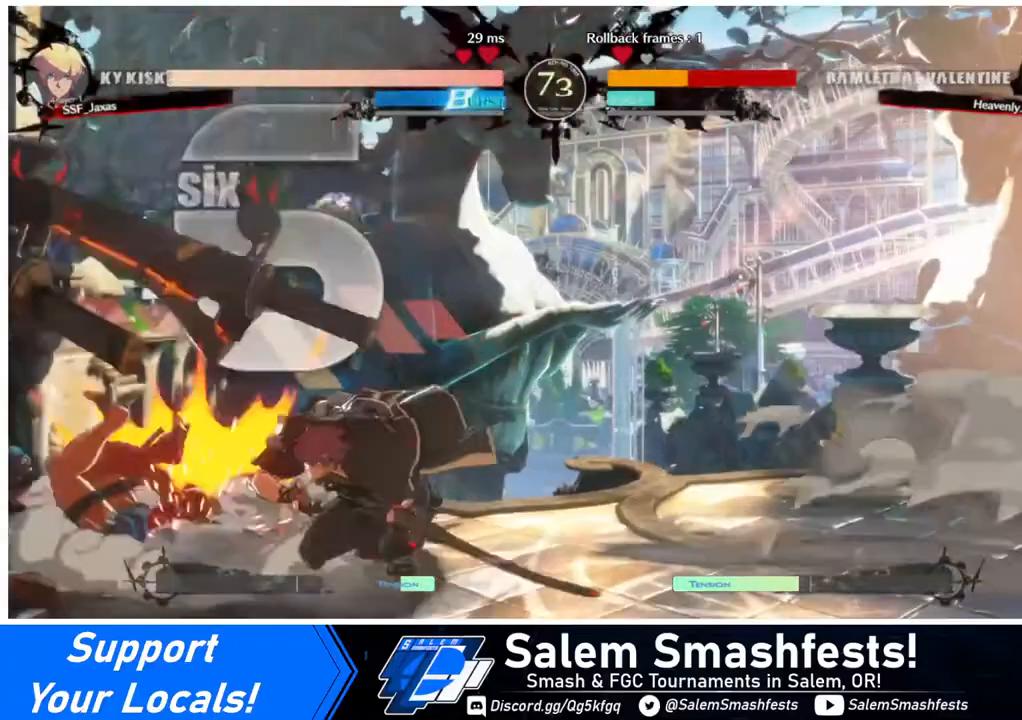
{"buttons": ["DPAD_RIGHT"], "events": [[40, "R1", "up"], [360, "DPAD_DOWN", "down"], [440, "DPAD_RIGHT", "down"], [480, "DPAD_DOWN", "up"]]}
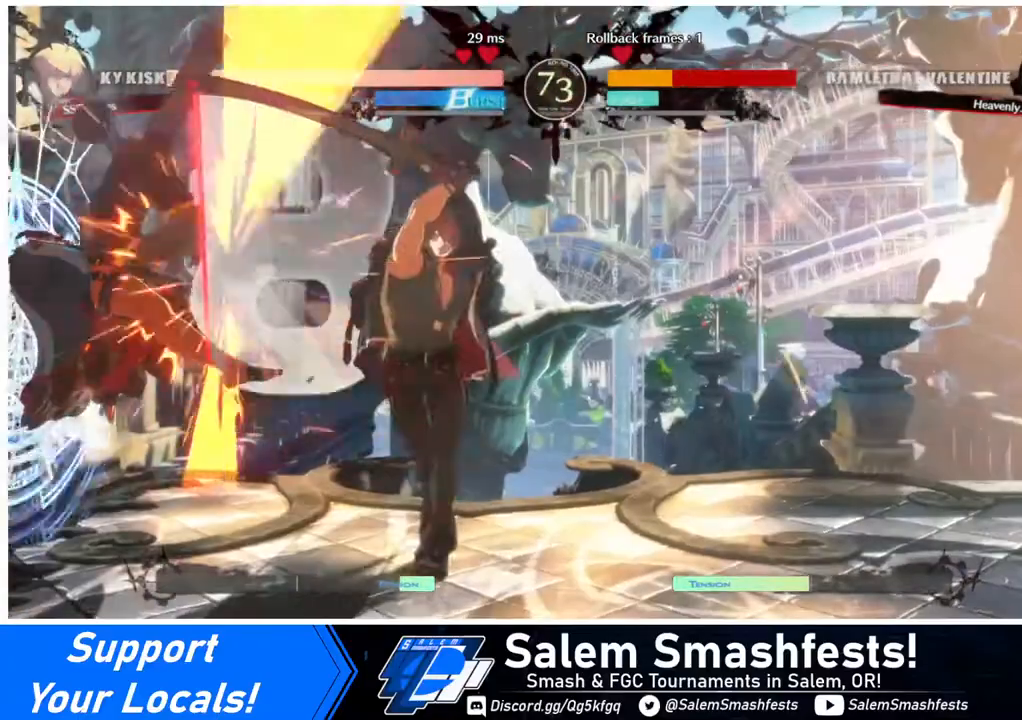
{"buttons": [], "events": [[40, "SQUARE", "down"], [80, "DPAD_RIGHT", "up"], [160, "SQUARE", "up"]]}
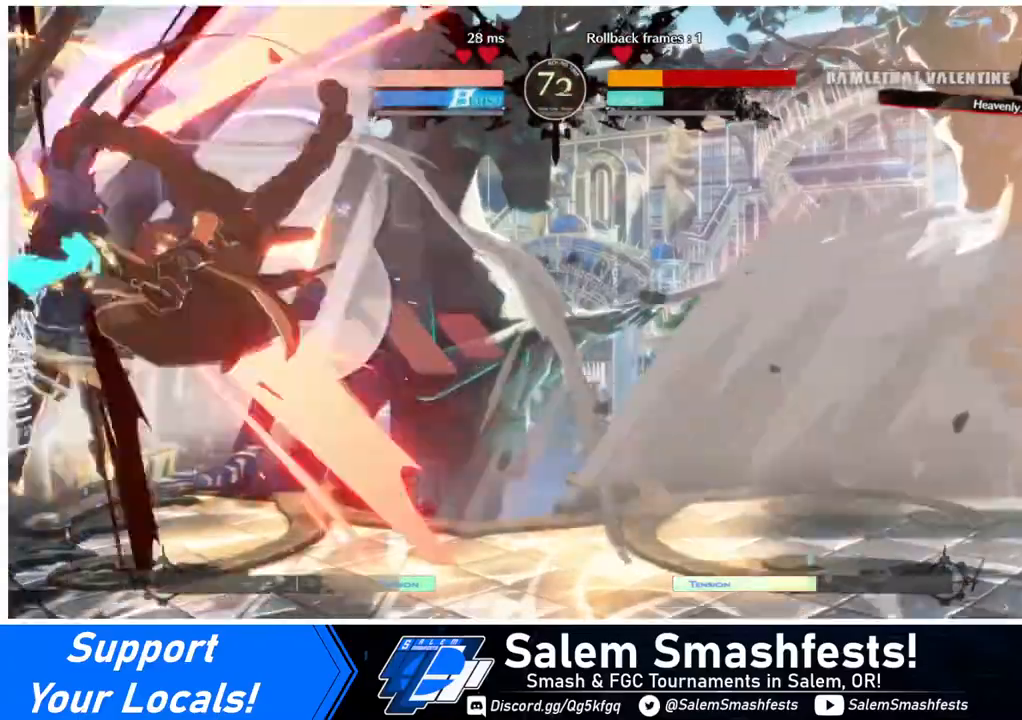
{"buttons": [], "events": []}
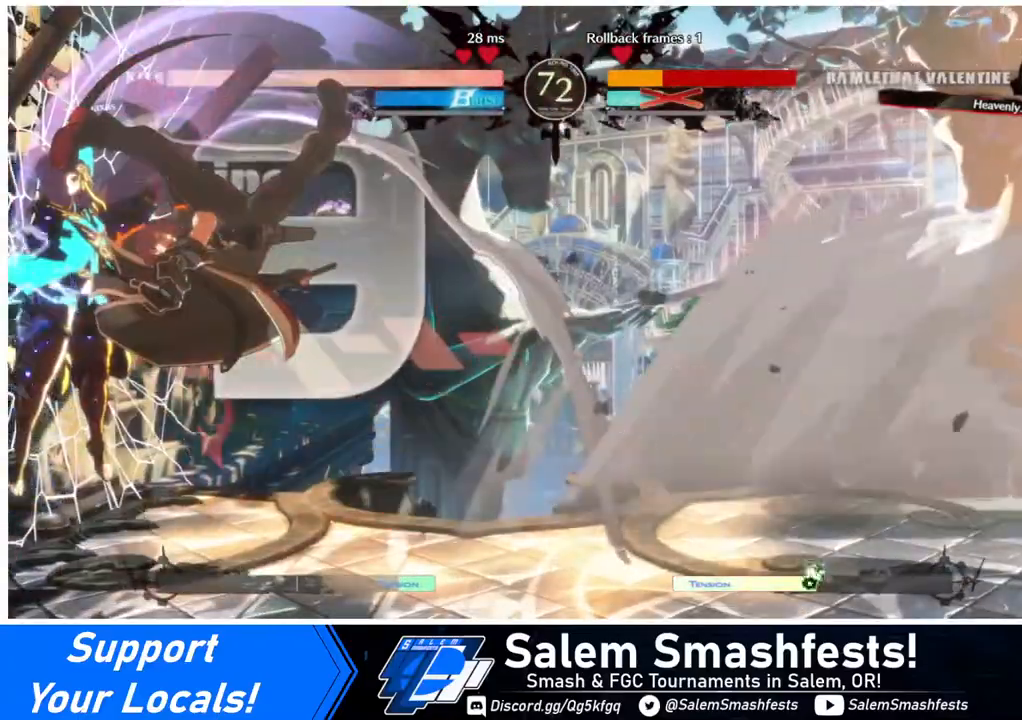
{"buttons": [], "events": []}
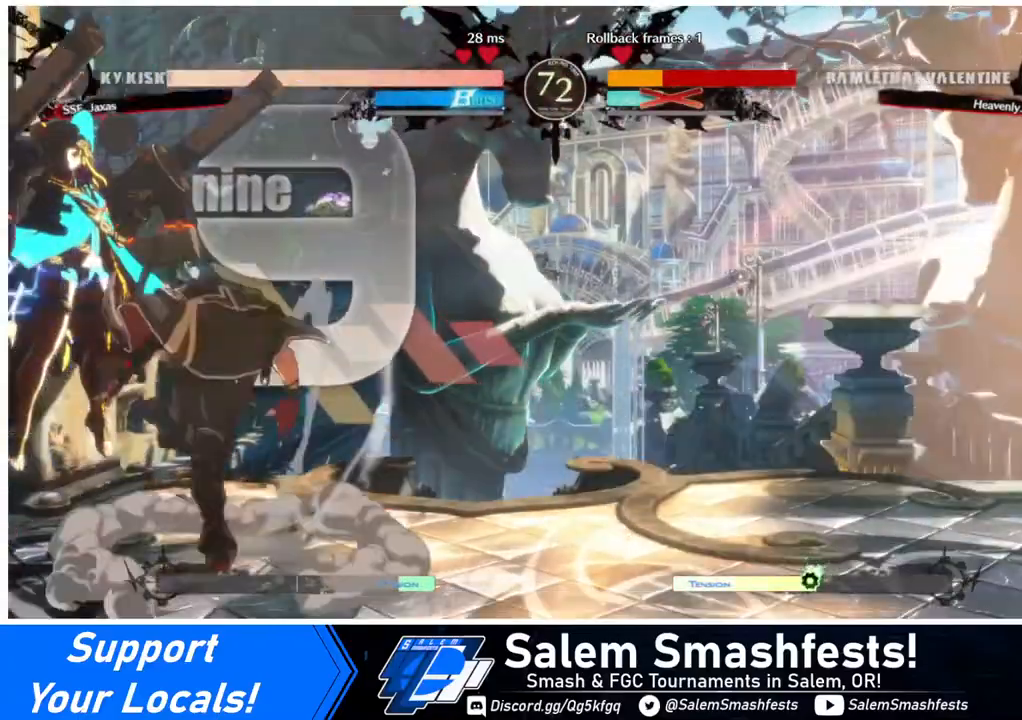
{"buttons": [], "events": [[40, "DPAD_LEFT", "down"], [120, "DPAD_DOWN", "down"], [120, "DPAD_LEFT", "up"], [200, "DPAD_LEFT", "down"], [240, "DPAD_DOWN", "up"], [280, "R1", "down"], [320, "DPAD_LEFT", "up"], [320, "R1", "up"]]}
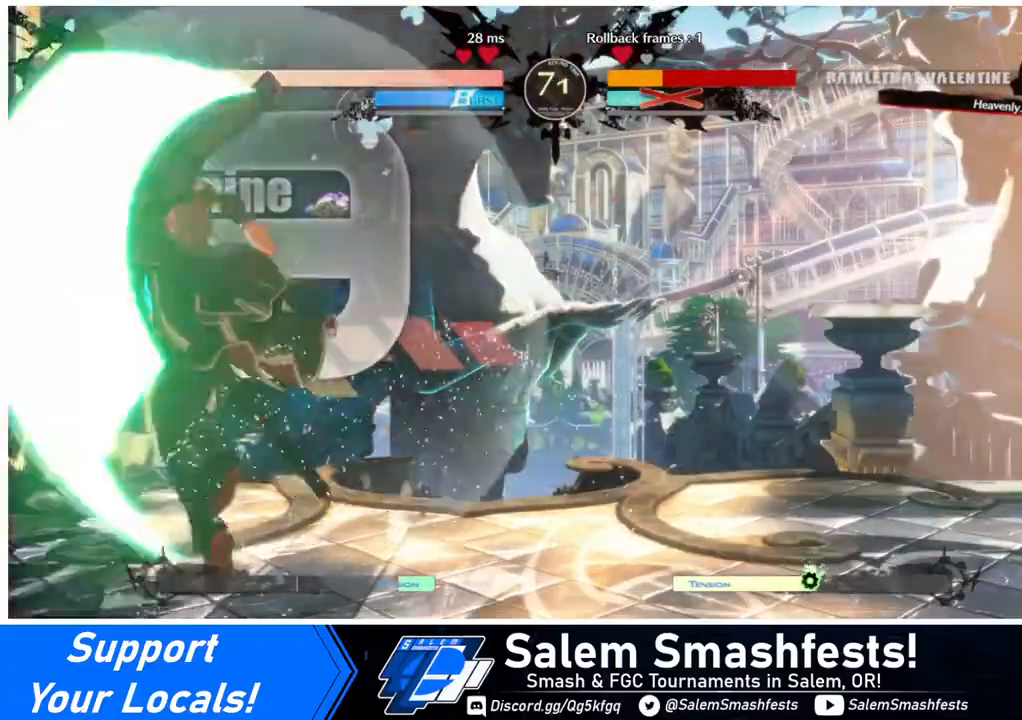
{"buttons": [], "events": []}
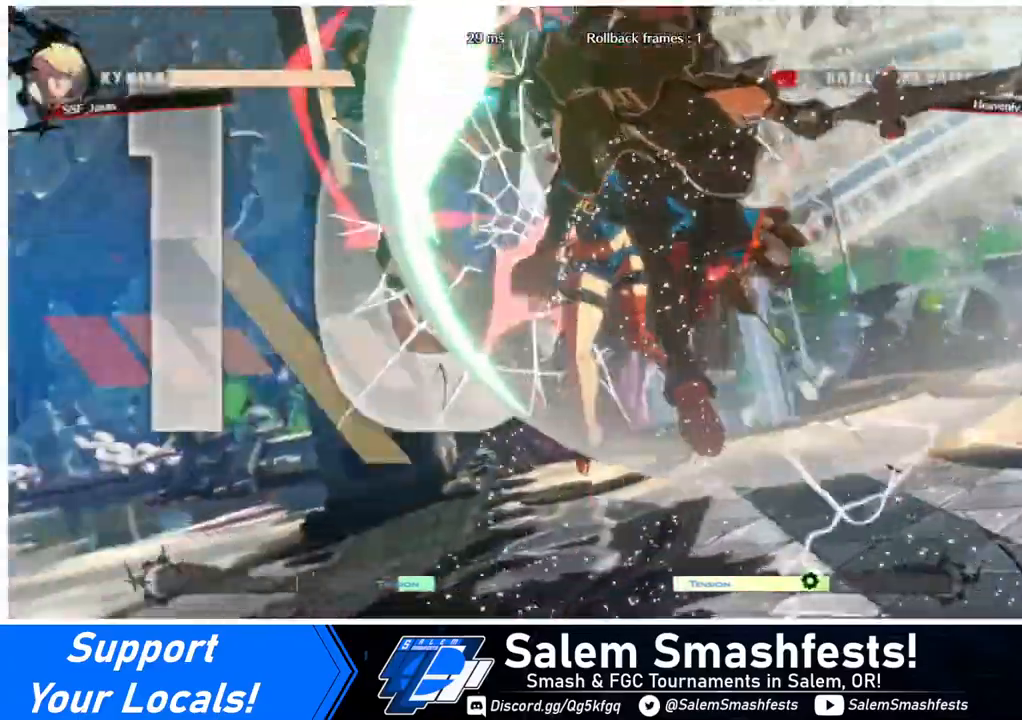
{"buttons": [], "events": []}
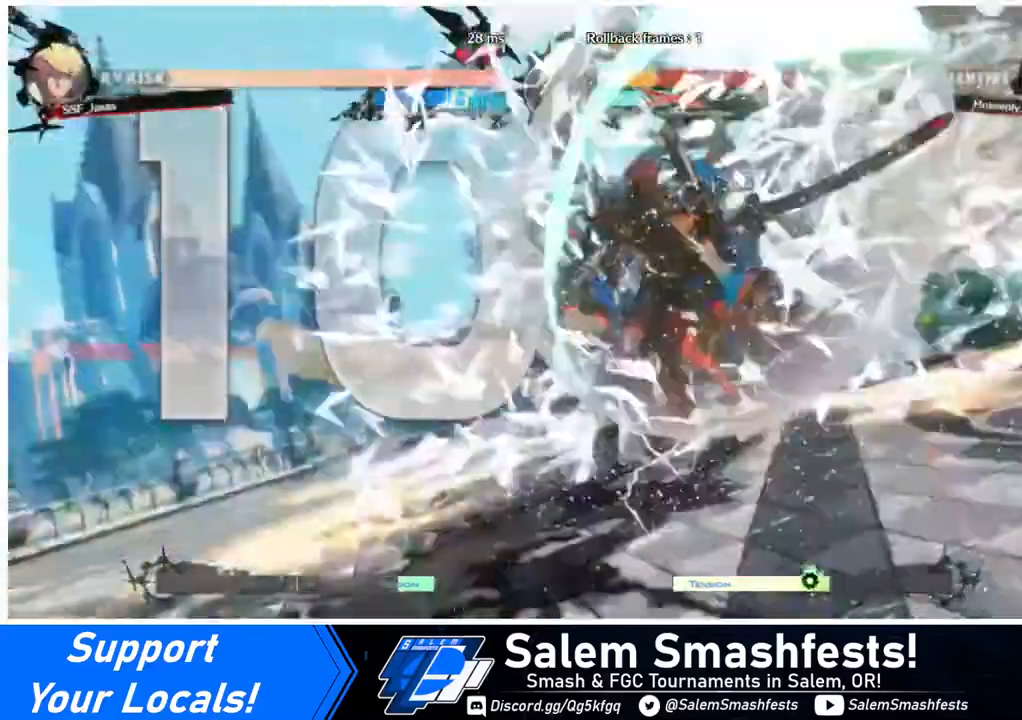
{"buttons": ["TRIANGLE", "R1", "DPAD_RIGHT"], "events": [[240, "R1", "down"], [360, "DPAD_DOWN", "down"], [360, "DPAD_LEFT", "down"], [360, "R1", "up"], [440, "DPAD_LEFT", "up"], [440, "R1", "down"], [480, "DPAD_RIGHT", "down"], [480, "TRIANGLE", "down"], [520, "DPAD_DOWN", "up"]]}
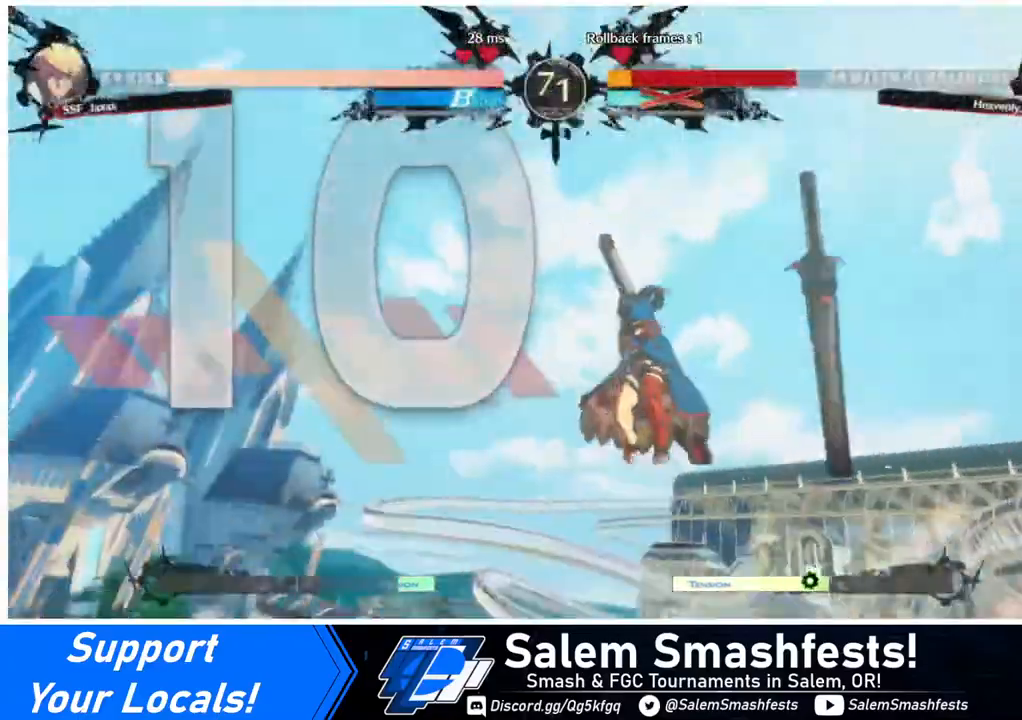
{"buttons": ["SQUARE", "TRIANGLE", "R1", "DPAD_LEFT"], "events": [[40, "SQUARE", "down"], [120, "DPAD_LEFT", "down"], [120, "DPAD_RIGHT", "up"], [240, "DPAD_DOWN", "down"], [240, "R1", "up"], [240, "SQUARE", "up"], [240, "TRIANGLE", "up"], [320, "DPAD_LEFT", "up"], [320, "R1", "down"], [360, "TRIANGLE", "down"], [400, "SQUARE", "down"], [440, "DPAD_DOWN", "up"], [440, "DPAD_LEFT", "down"]]}
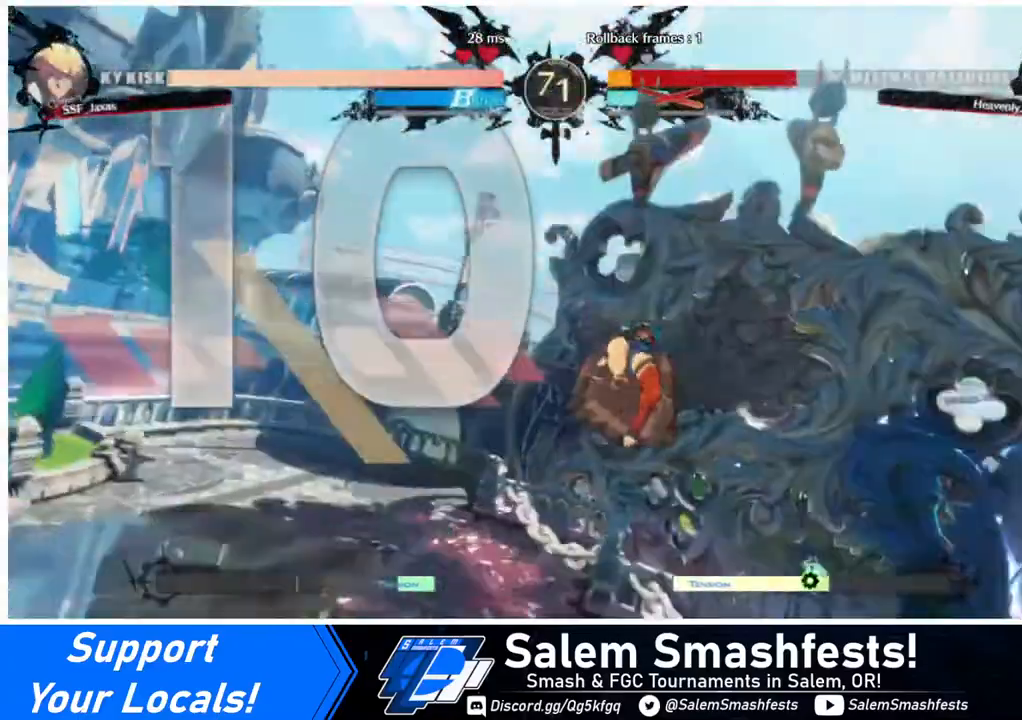
{"buttons": ["DPAD_DOWN"], "events": [[40, "DPAD_LEFT", "up"], [40, "R1", "up"], [40, "TRIANGLE", "up"], [80, "SQUARE", "up"], [520, "DPAD_DOWN", "down"]]}
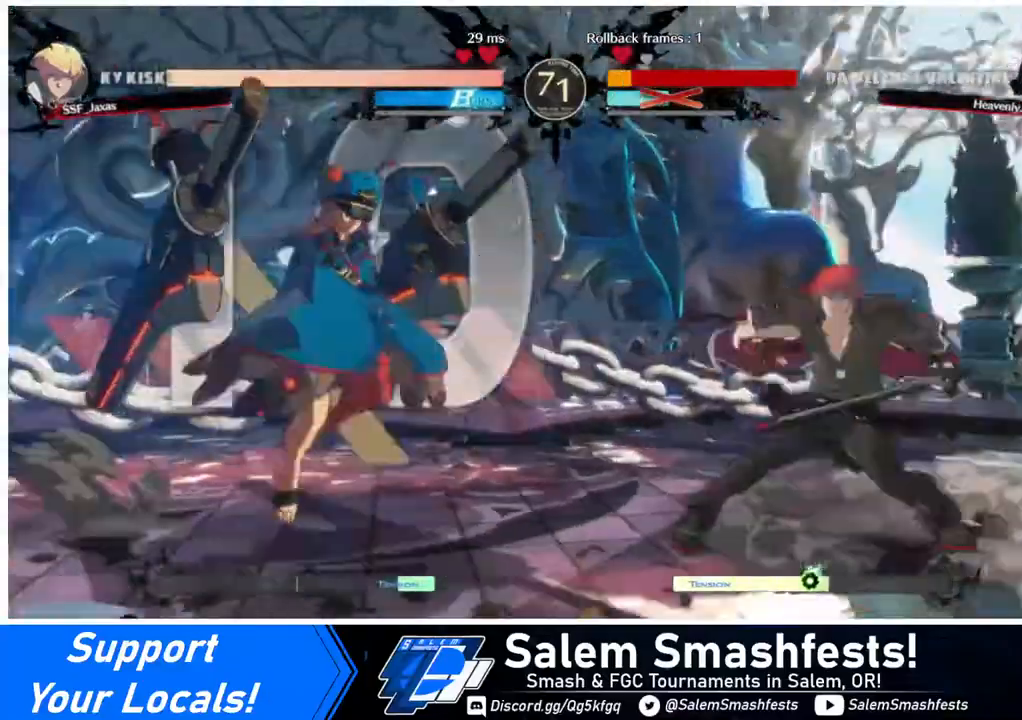
{"buttons": [], "events": [[80, "DPAD_LEFT", "down"], [160, "DPAD_DOWN", "up"], [160, "DPAD_LEFT", "up"]]}
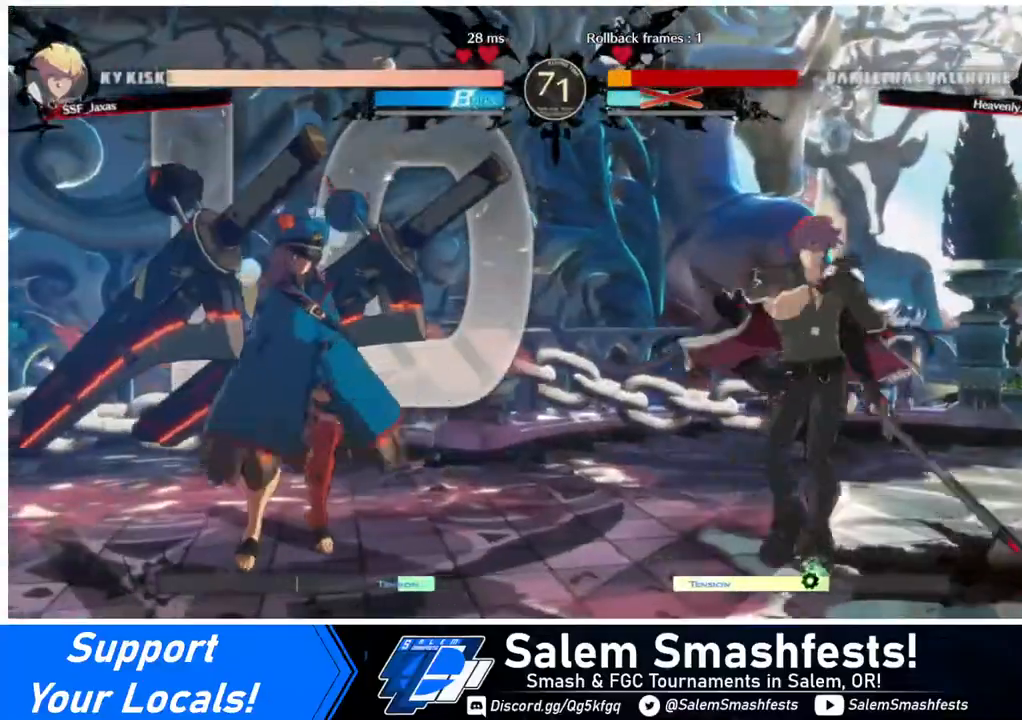
{"buttons": ["DPAD_RIGHT"]}
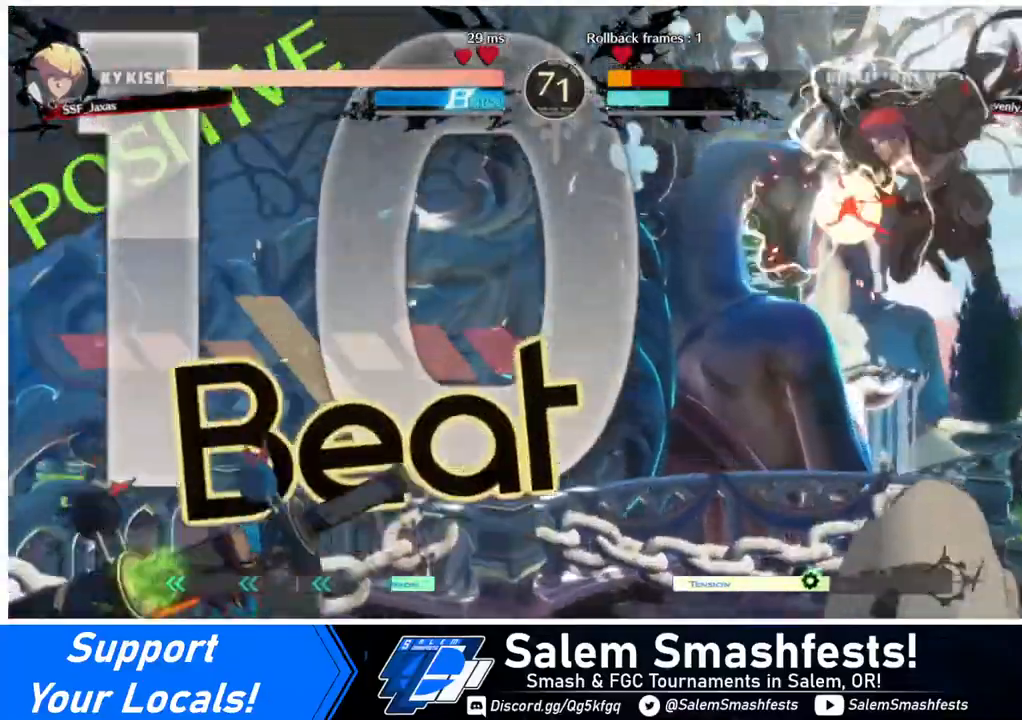
{"buttons": ["DPAD_RIGHT"], "events": []}
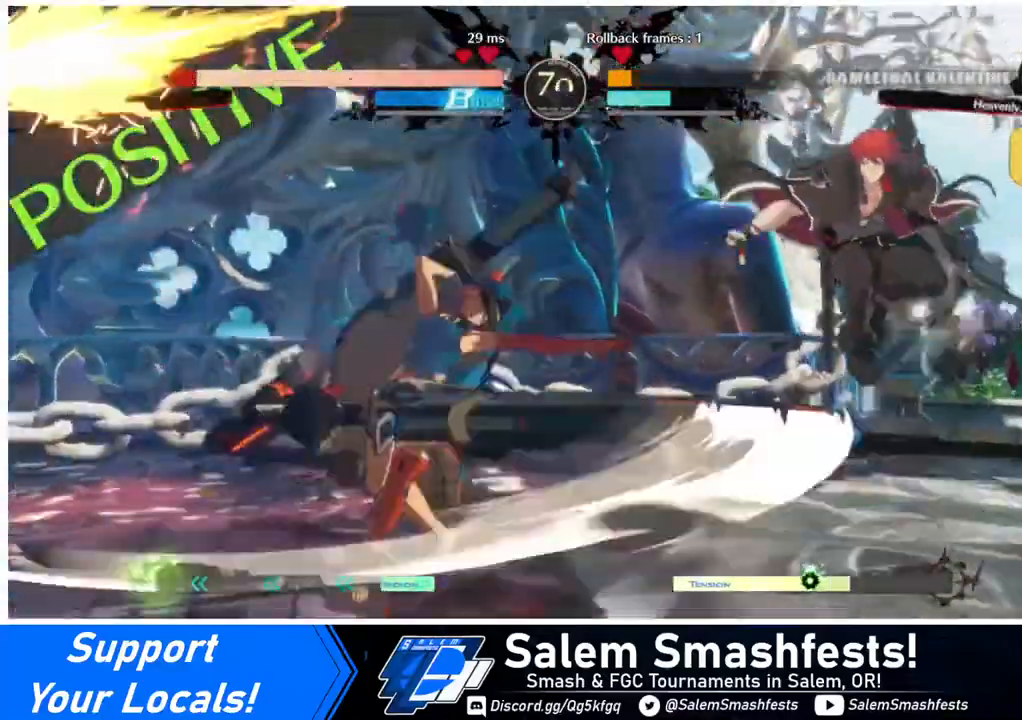
{"buttons": ["DPAD_RIGHT"], "events": [[80, "DPAD_DOWN", "down"], [360, "DPAD_DOWN", "up"]]}
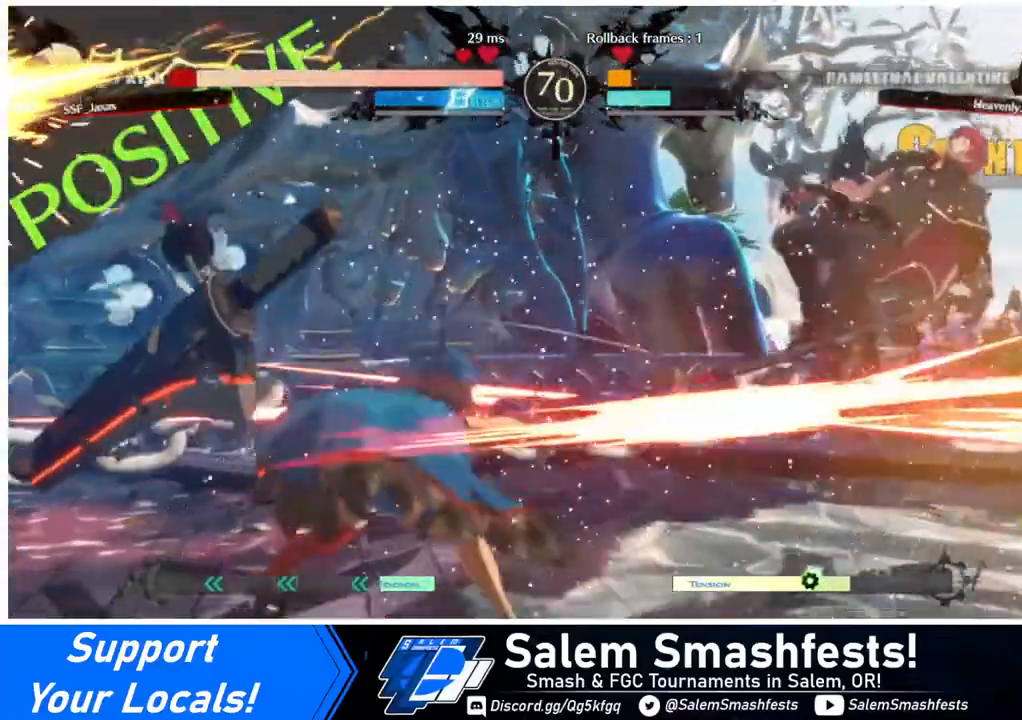
{"buttons": ["SQUARE", "DPAD_RIGHT"], "events": [[200, "SQUARE", "down"]]}
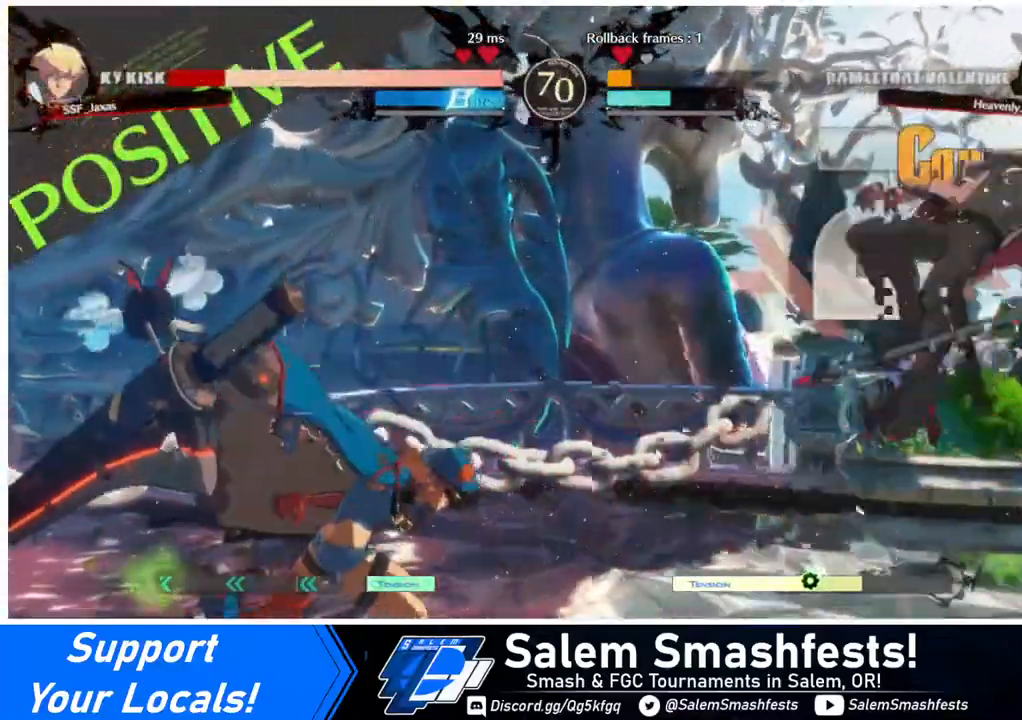
{"buttons": ["SQUARE", "DPAD_RIGHT"], "events": []}
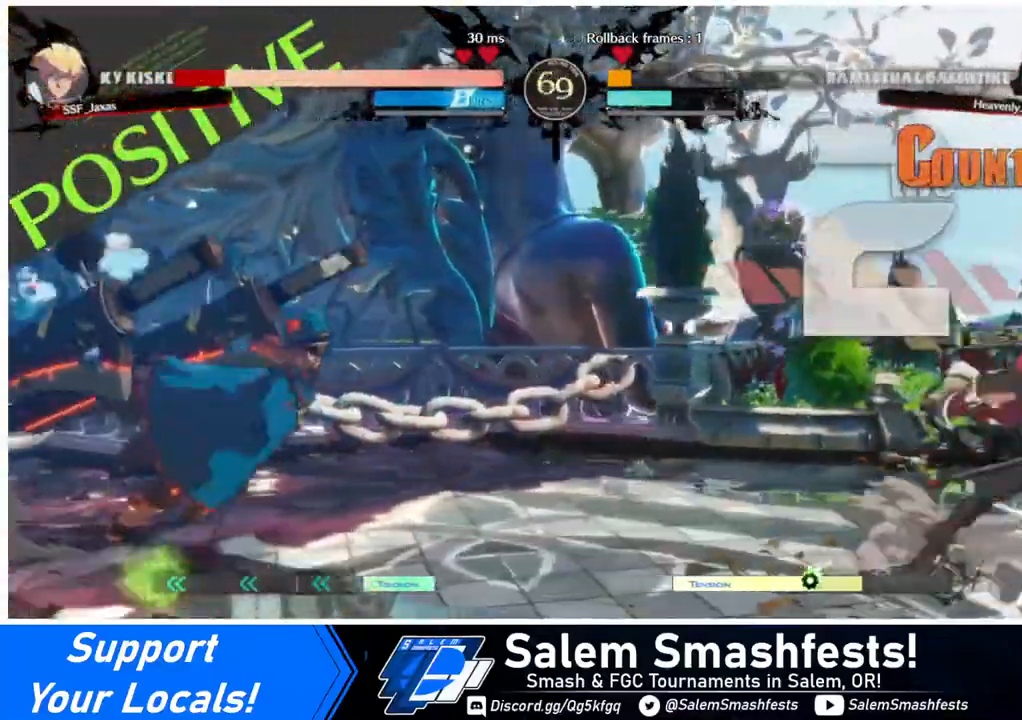
{"buttons": ["TRIANGLE", "DPAD_LEFT"]}
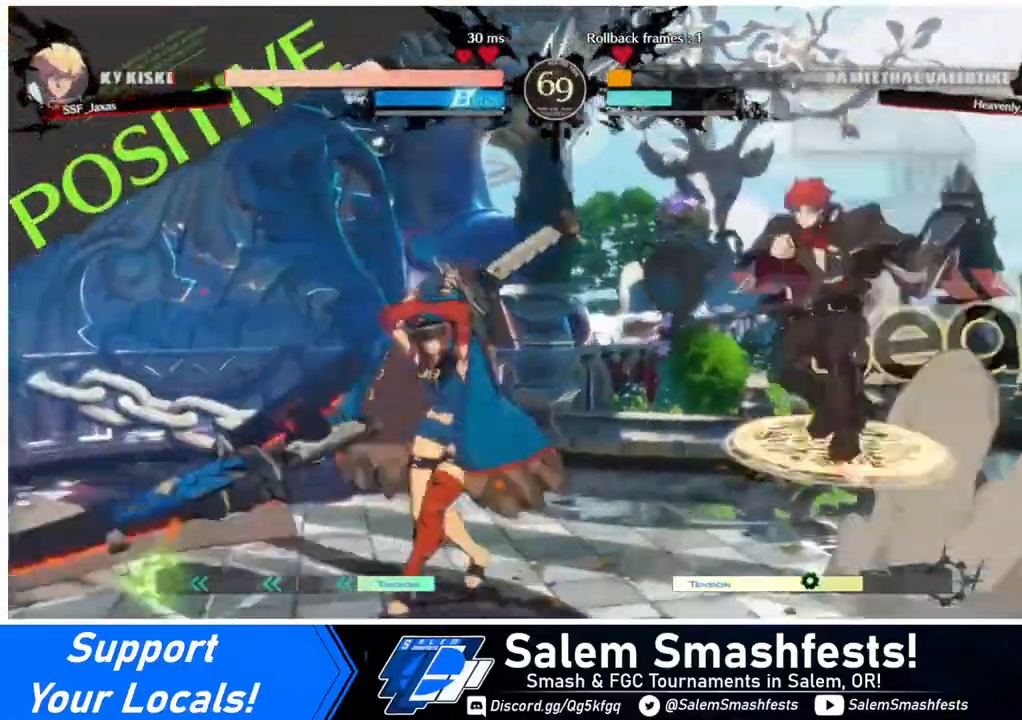
{"buttons": ["DPAD_RIGHT"], "events": [[40, "DPAD_LEFT", "up"], [40, "DPAD_RIGHT", "down"], [40, "TRIANGLE", "up"]]}